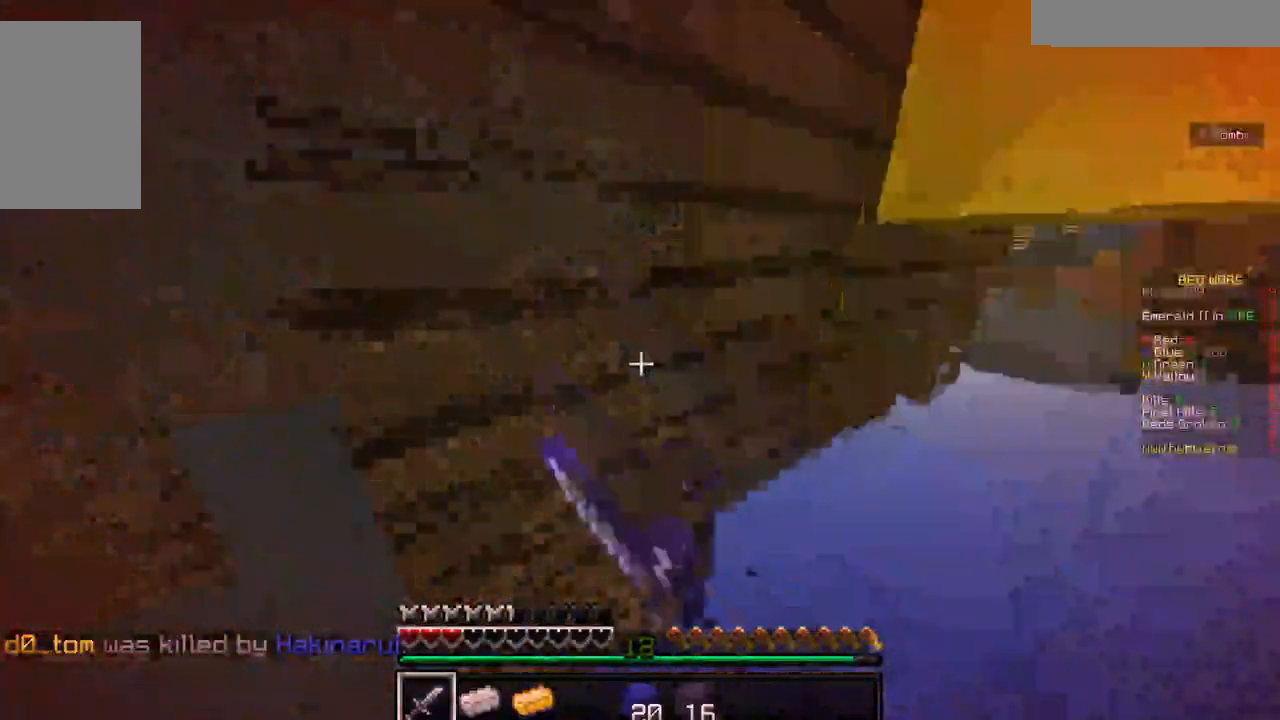
Gameplay with keyboard and mouse; each line is a JSON object with the keys and mouse buttons held at the frame after it. "events" lists presses ("down") and releases ("up") of "a", "d", "s", "w", "mouse_left" and "mouse_right" between this image and that frame as [ms after this image, input, new state], when the widget could be followed in between. "mouse_left", "mouse_right" = the "left", "right" buttons of the "mouse" list. No other keys are recorded. Fast repeated clicks can show as one long hold. Mouse movement is not recorded.
{"keys": ["w"], "mouse": [], "events": [[67, "mouse_left", "up"], [367, "a", "up"]]}
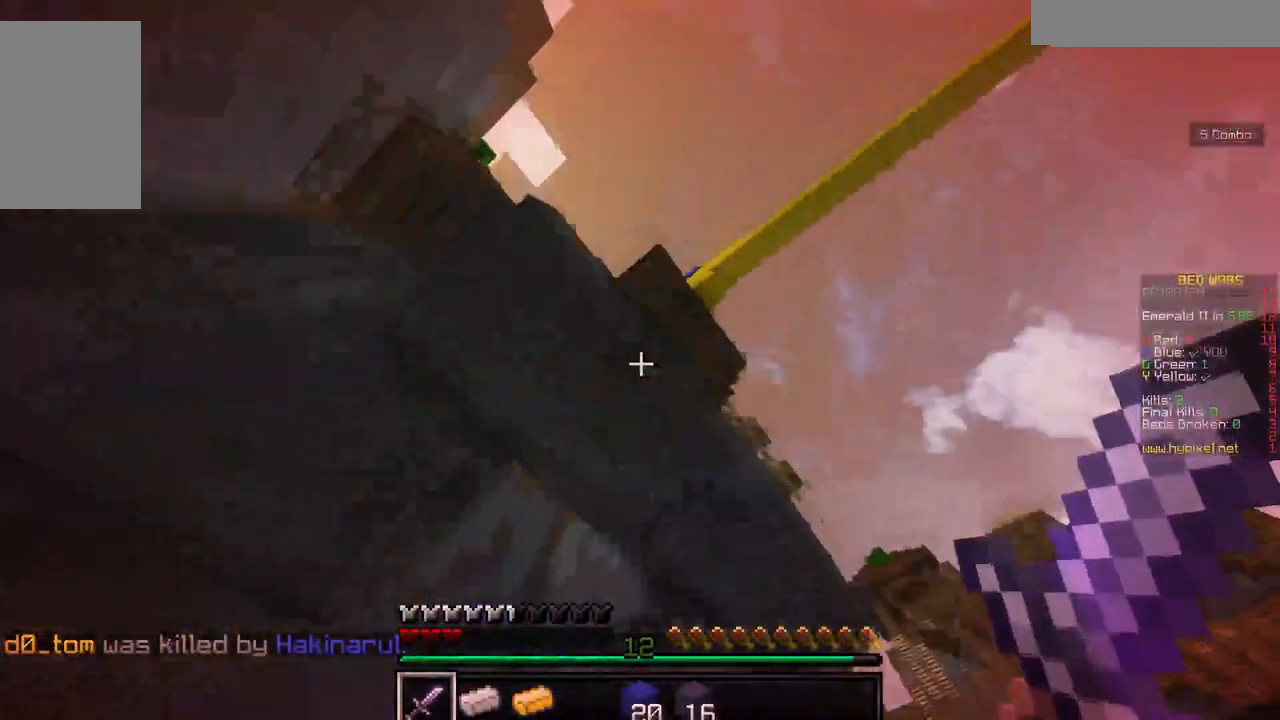
{"keys": ["w"], "mouse": [], "events": []}
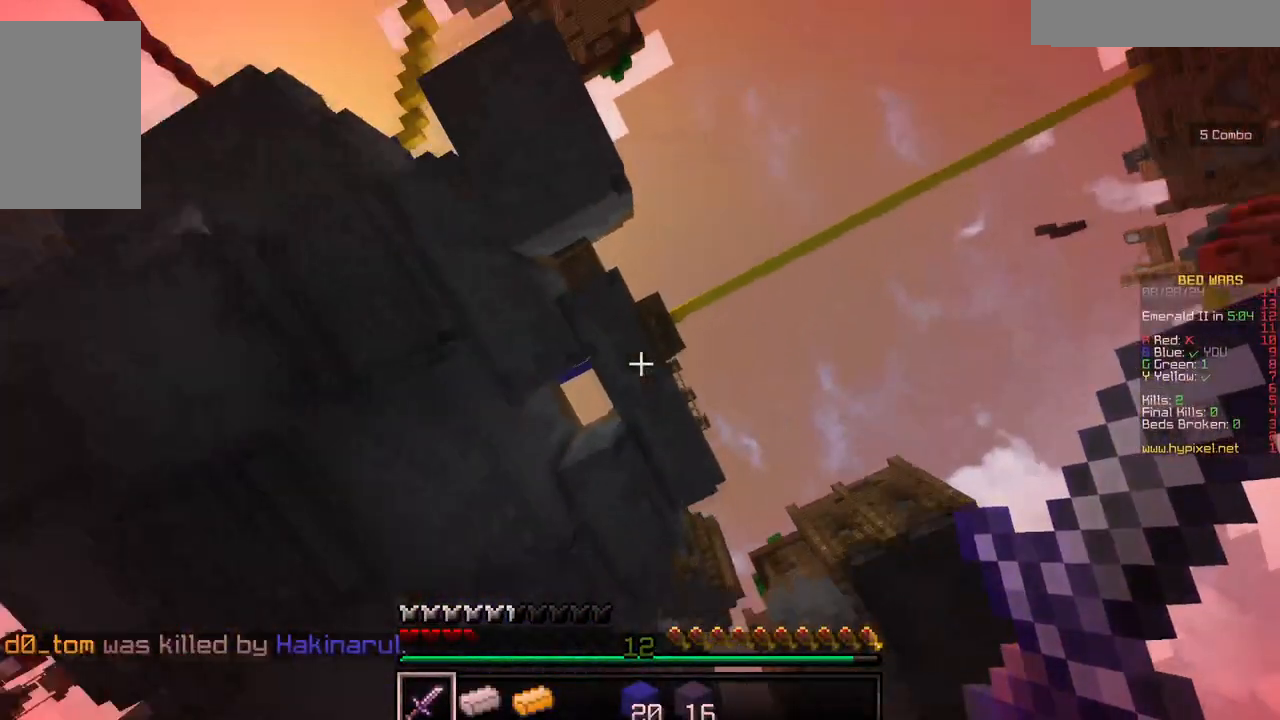
{"keys": ["w"], "mouse": [], "events": []}
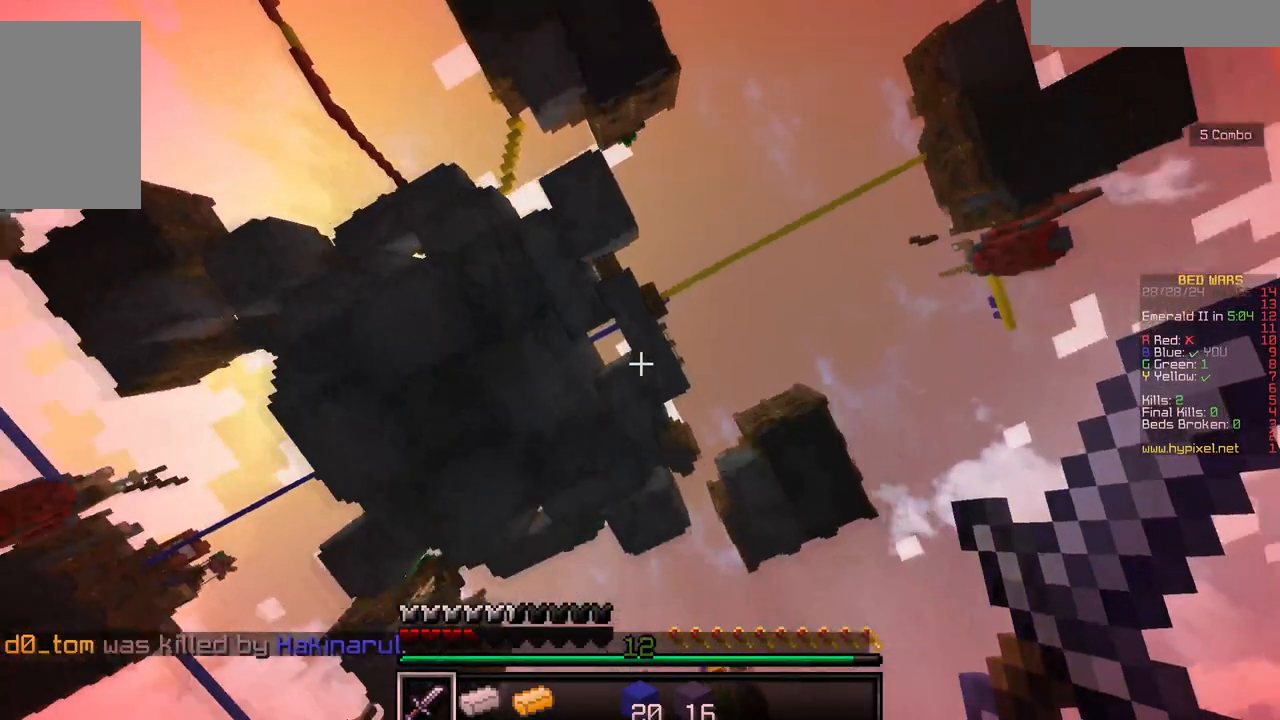
{"keys": ["w"], "mouse": [], "events": []}
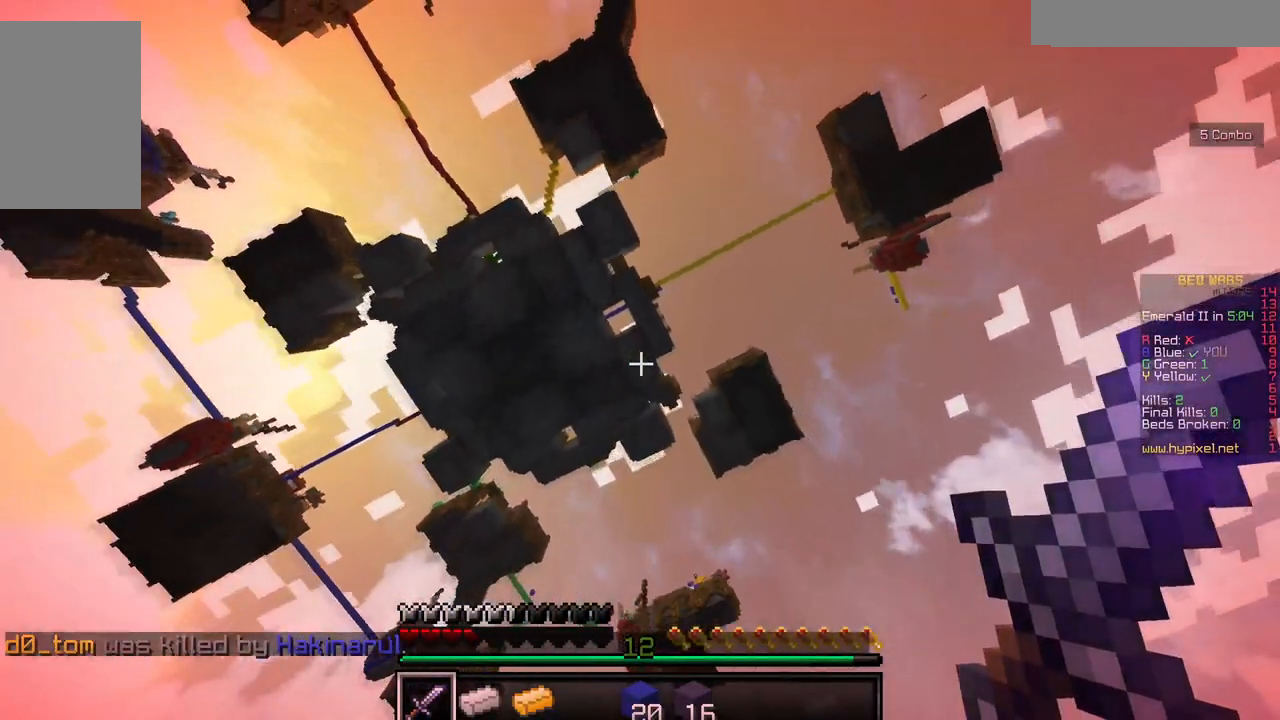
{"keys": [], "mouse": []}
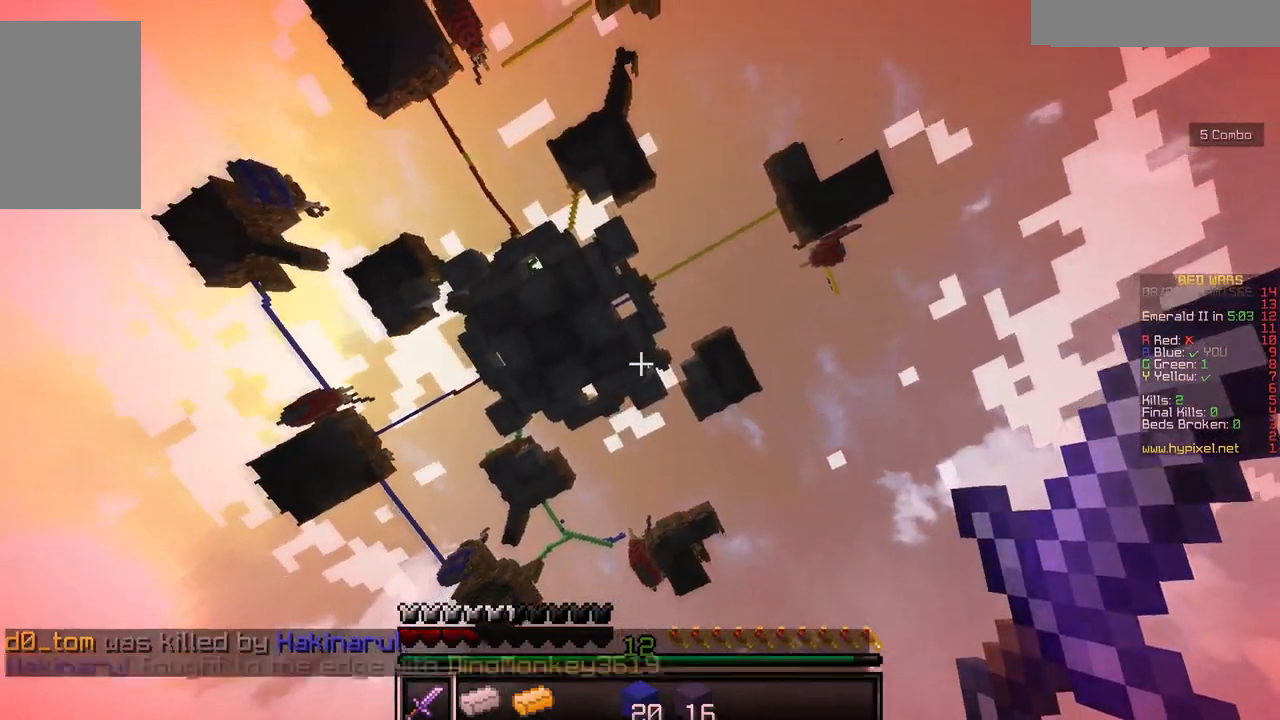
{"keys": ["w"], "mouse": [], "events": [[467, "w", "down"]]}
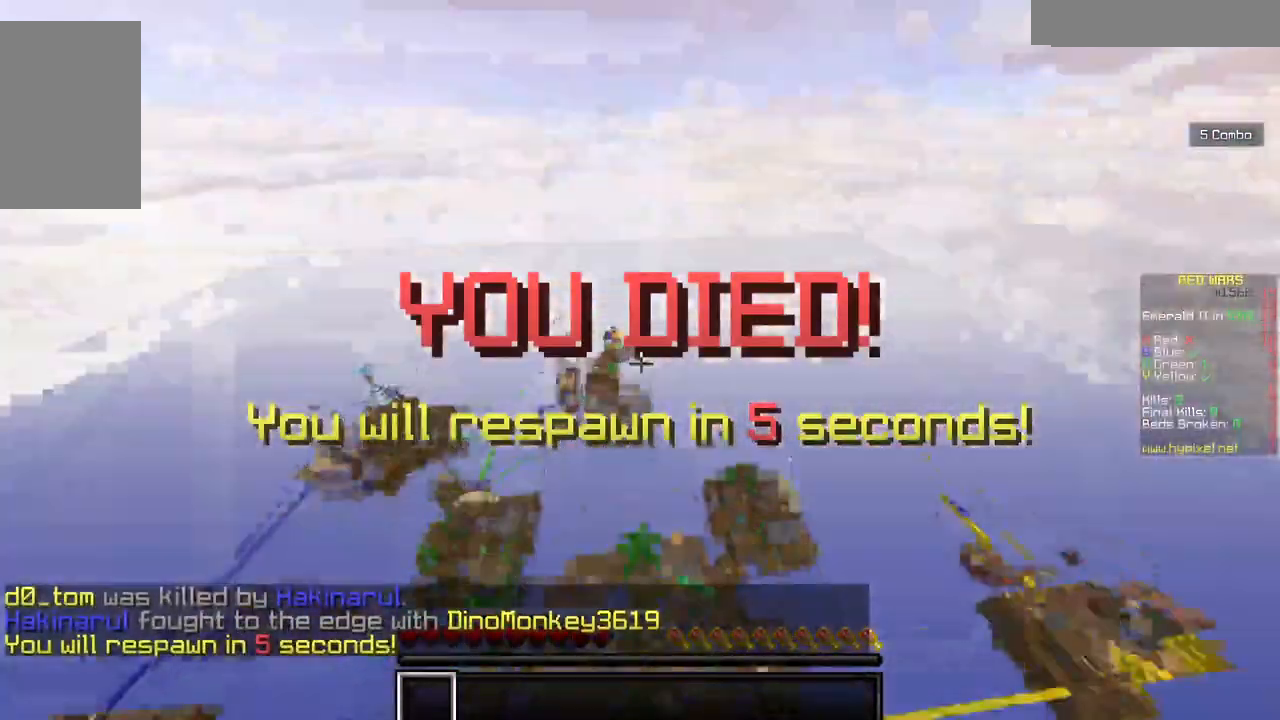
{"keys": ["w"], "mouse": [], "events": []}
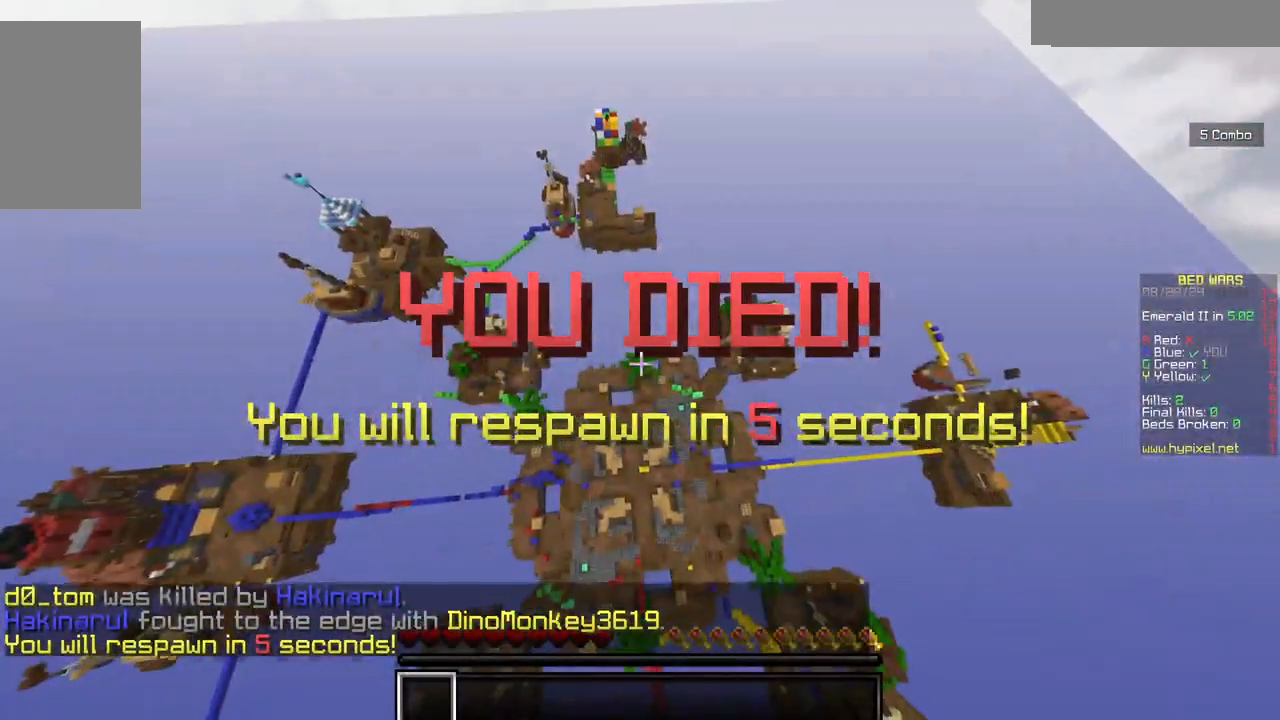
{"keys": ["w"], "mouse": [], "events": []}
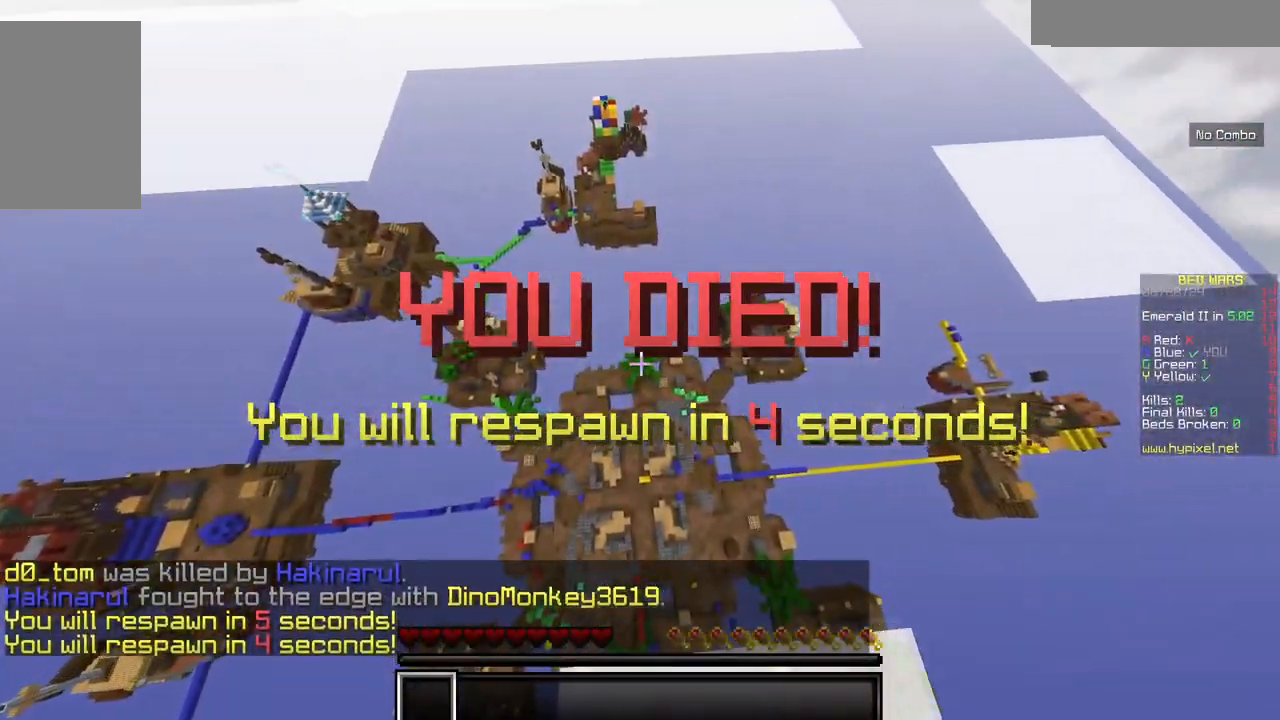
{"keys": ["w"], "mouse": [], "events": []}
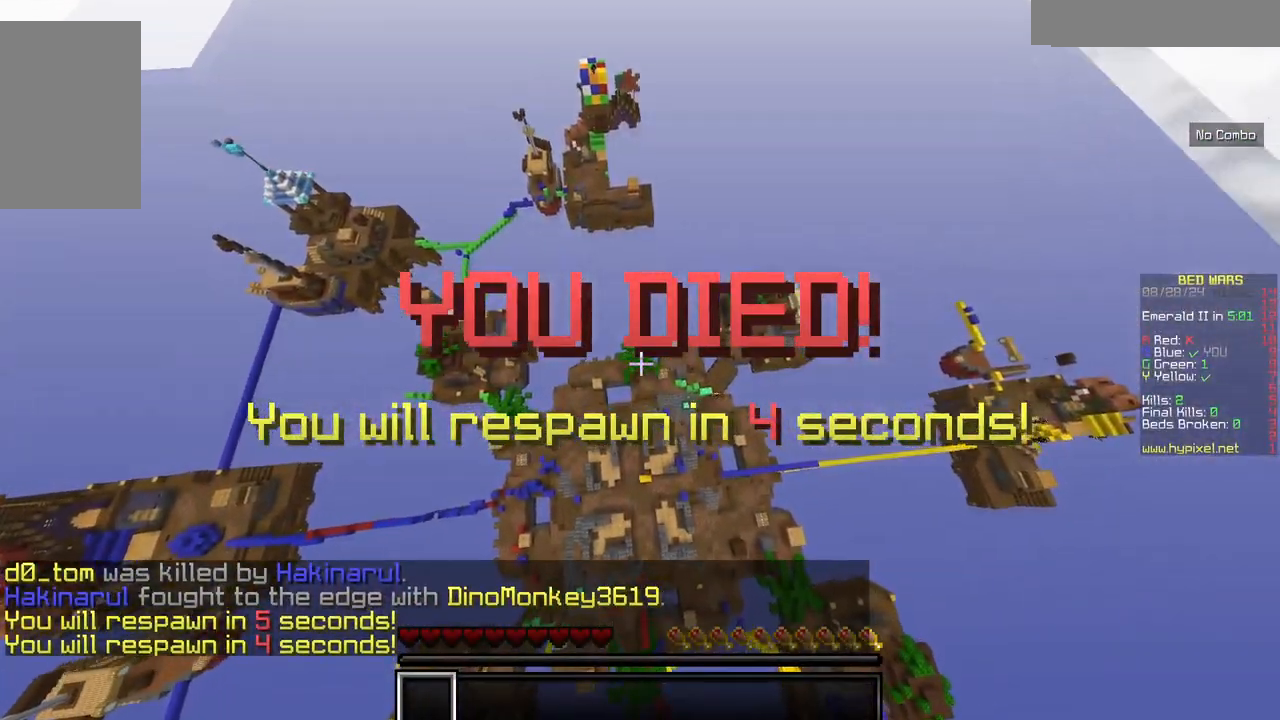
{"keys": [], "mouse": [], "events": [[250, "w", "up"]]}
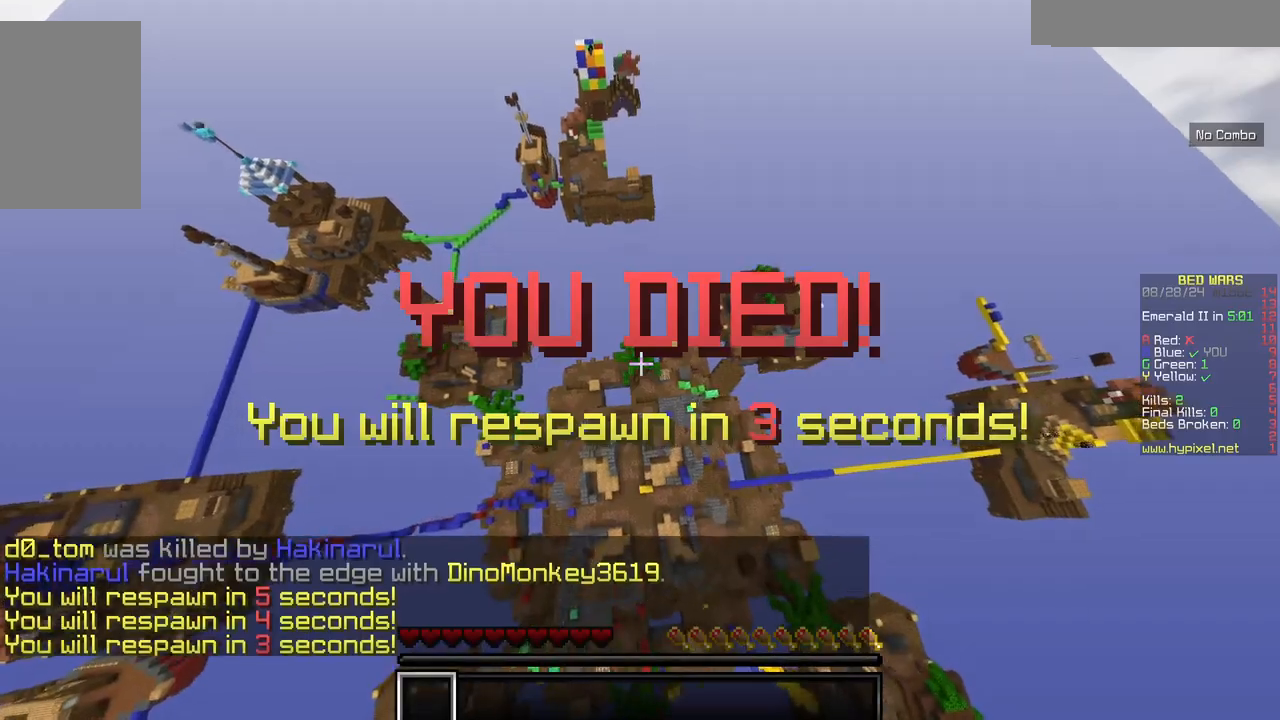
{"keys": ["s"], "mouse": [], "events": [[217, "s", "down"]]}
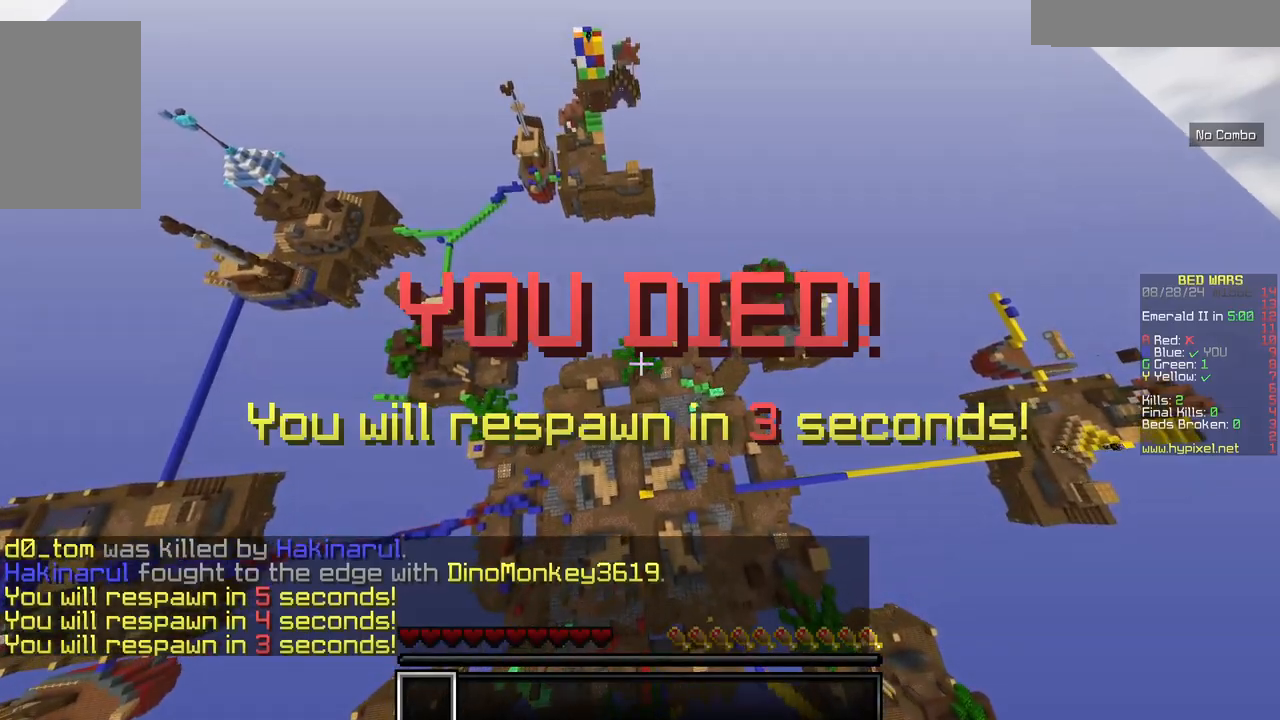
{"keys": ["s"], "mouse": [], "events": []}
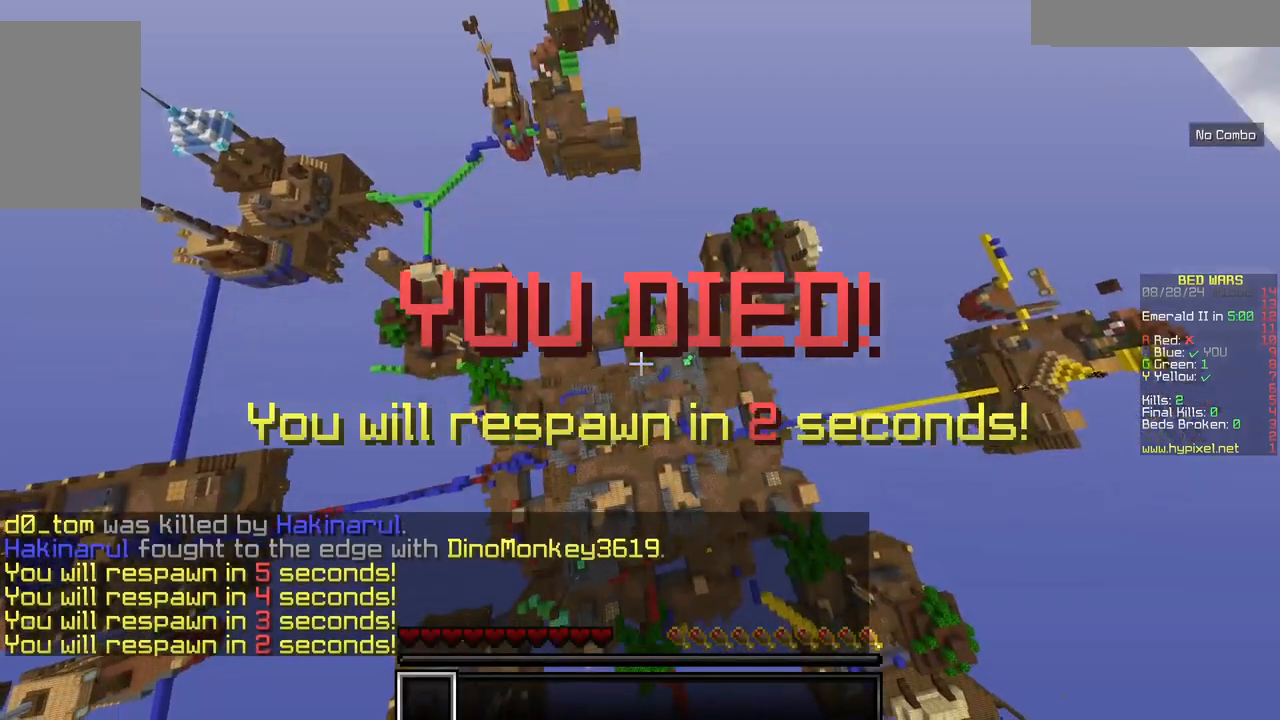
{"keys": ["s"], "mouse": [], "events": []}
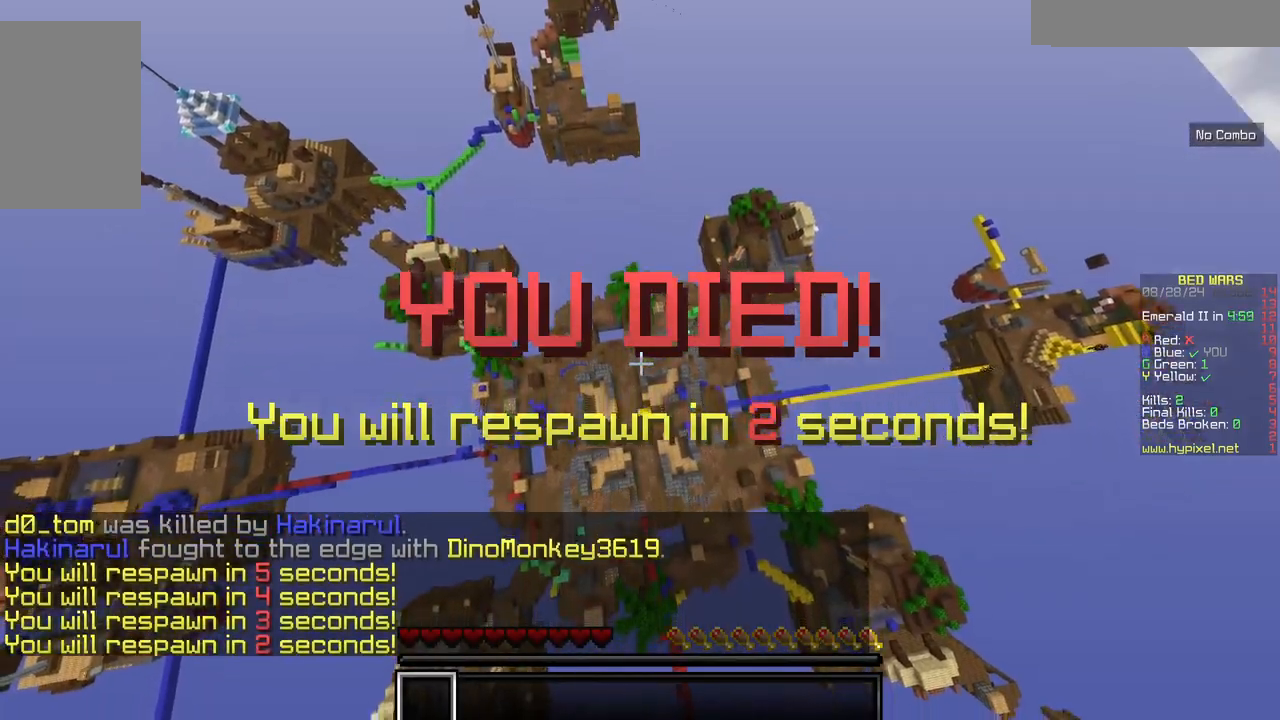
{"keys": ["s"], "mouse": [], "events": []}
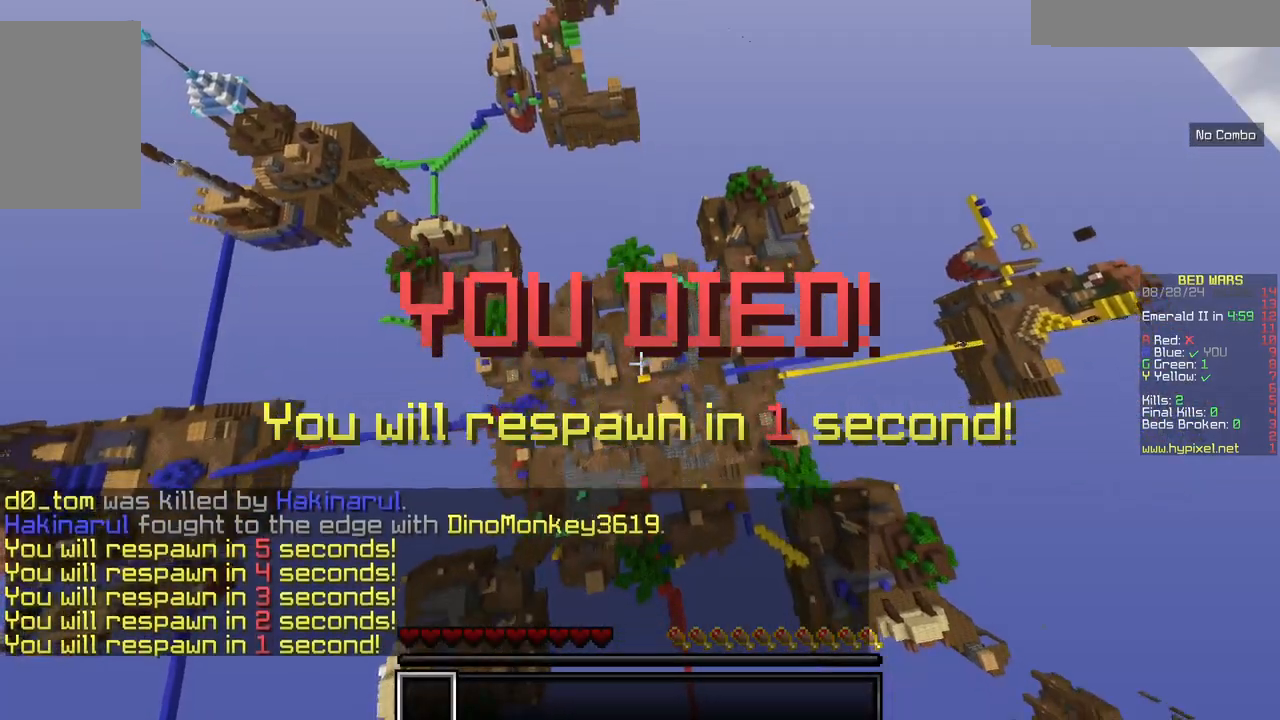
{"keys": [], "mouse": [], "events": [[250, "s", "up"]]}
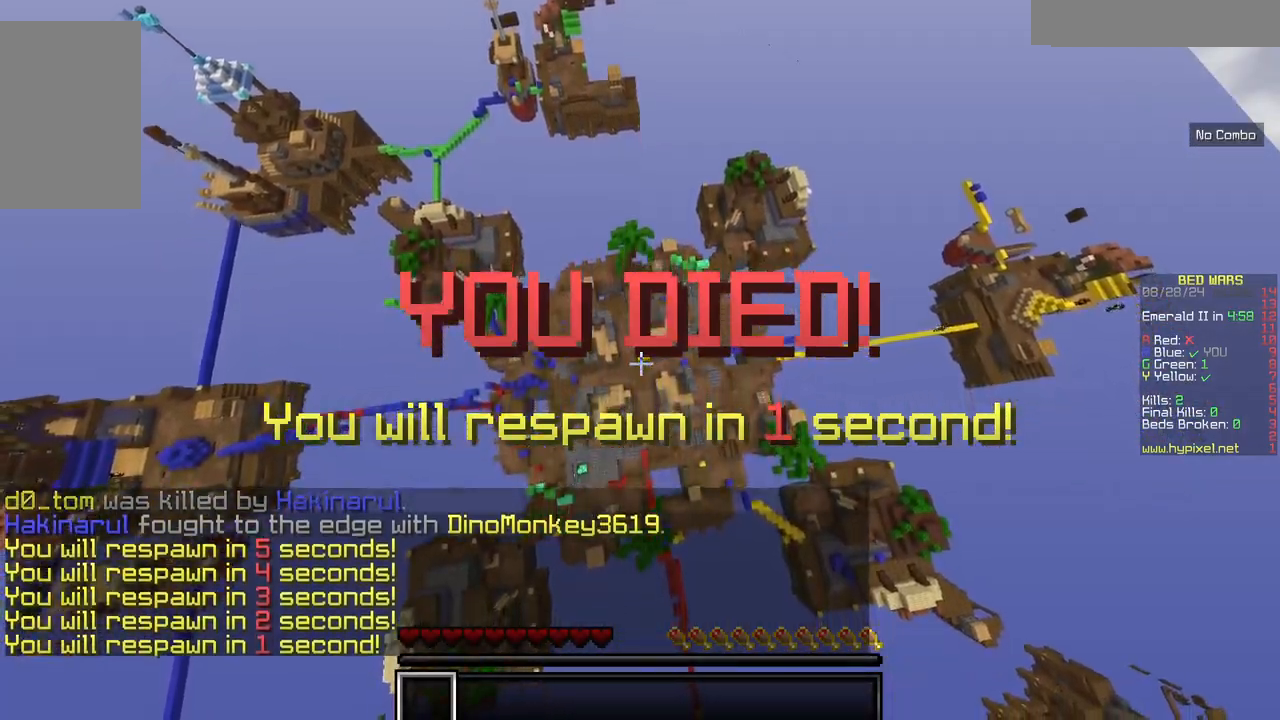
{"keys": ["w"], "mouse": [], "events": [[467, "w", "down"]]}
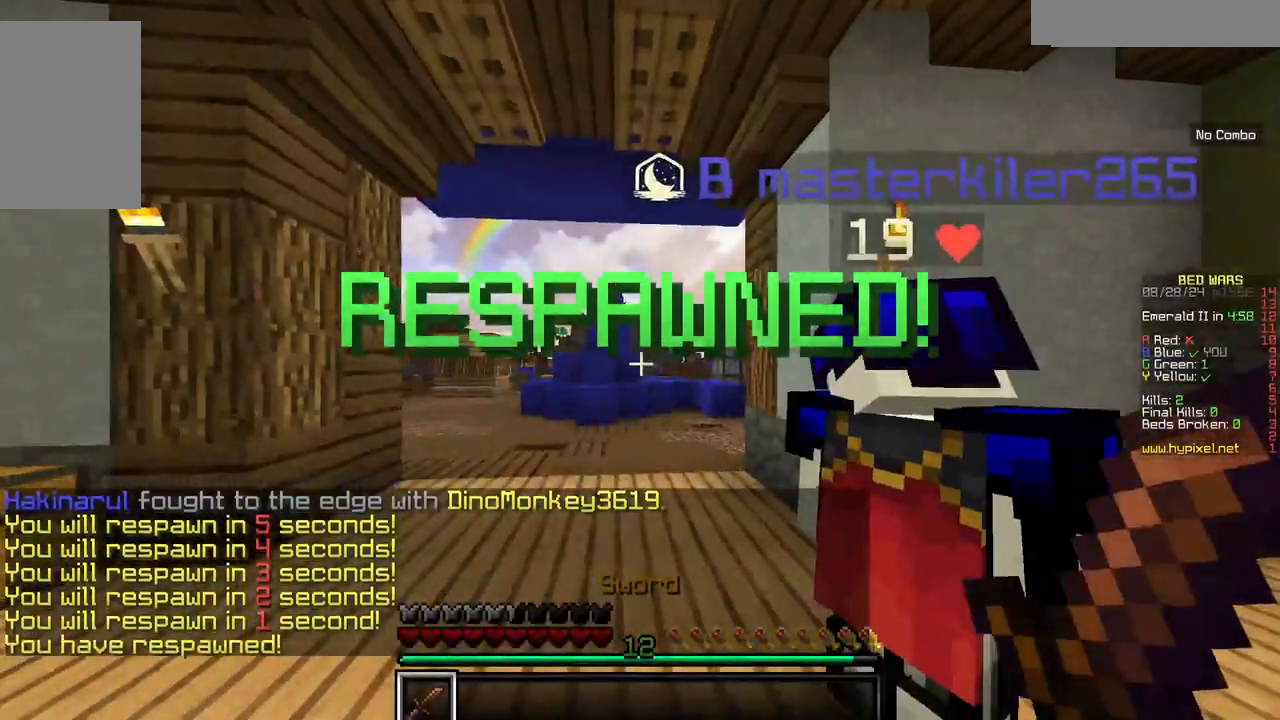
{"keys": ["w"], "mouse": [], "events": [[100, "w", "up"], [184, "w", "down"]]}
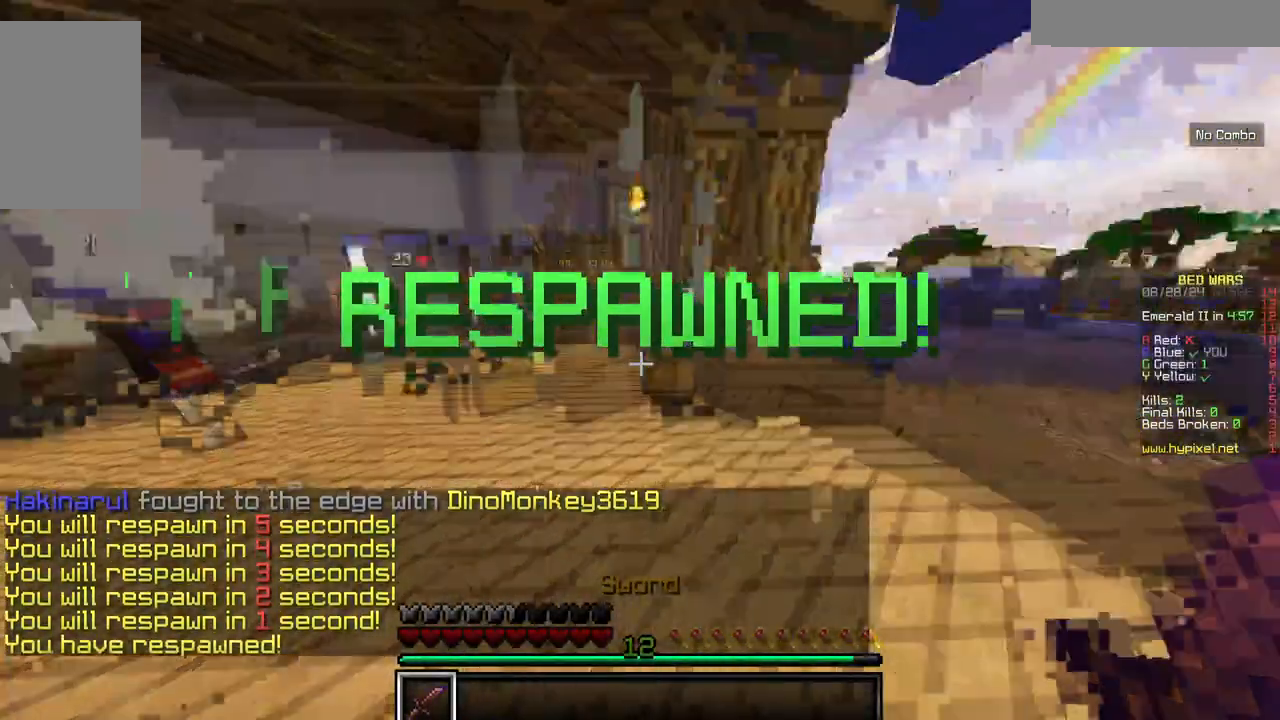
{"keys": ["d", "w"], "mouse": [], "events": [[17, "a", "down"], [400, "a", "up"], [400, "d", "down"]]}
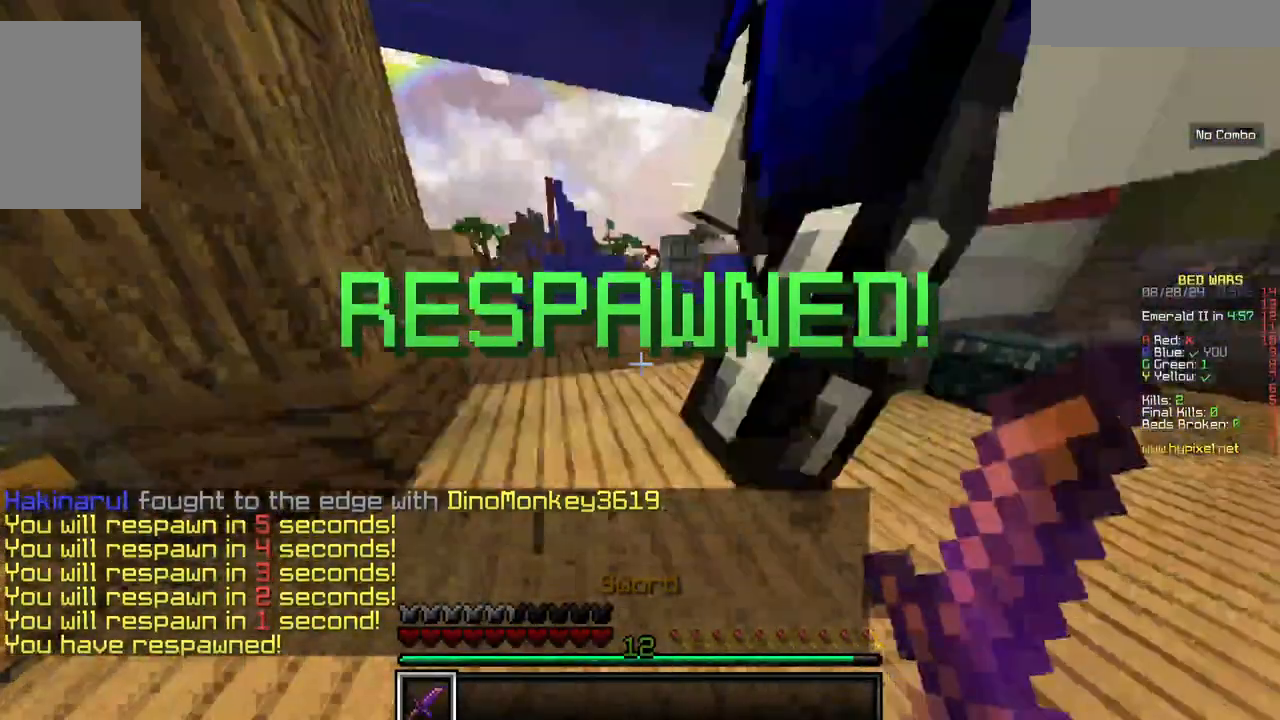
{"keys": ["w"], "mouse": [], "events": [[200, "d", "up"]]}
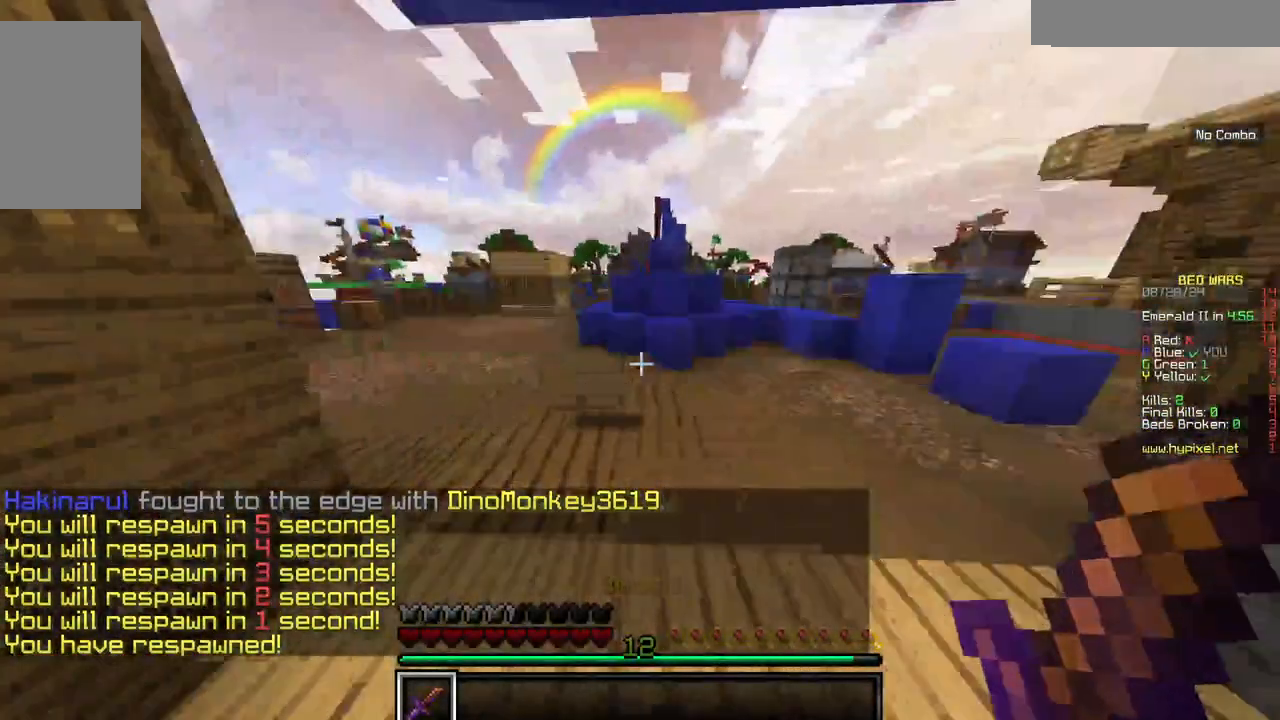
{"keys": ["d", "w"], "mouse": []}
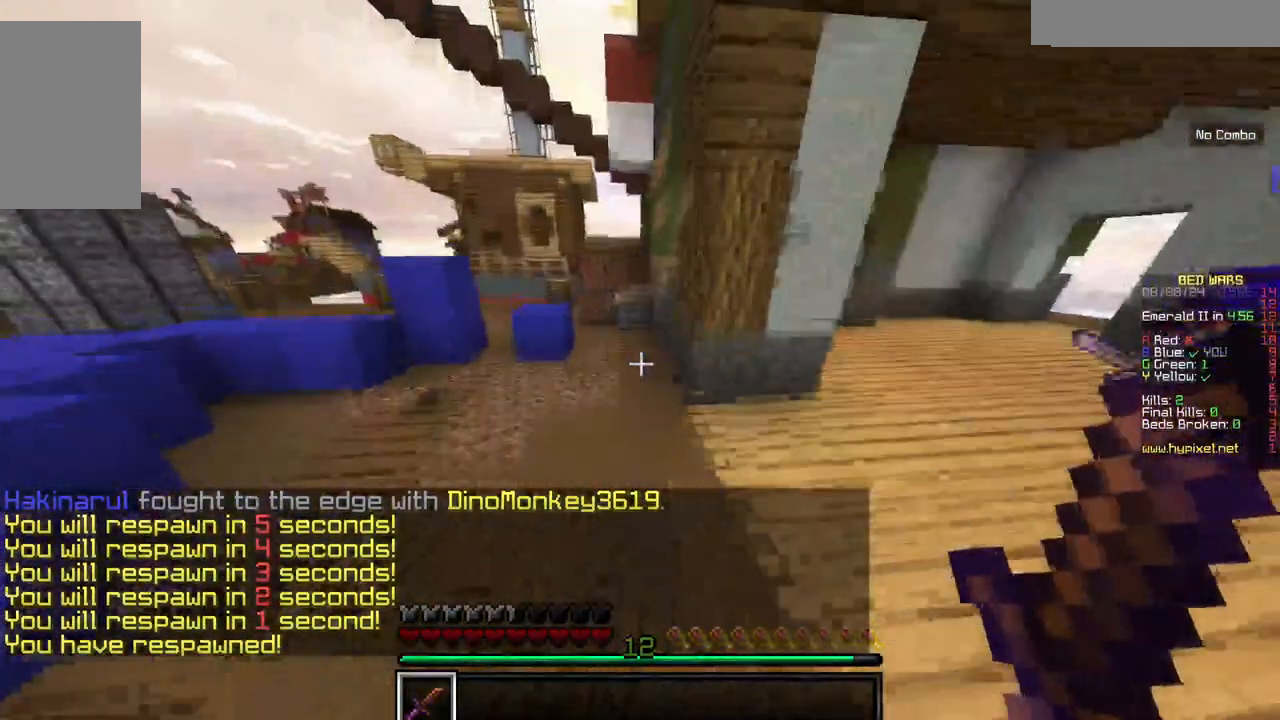
{"keys": ["d", "w"], "mouse": [], "events": []}
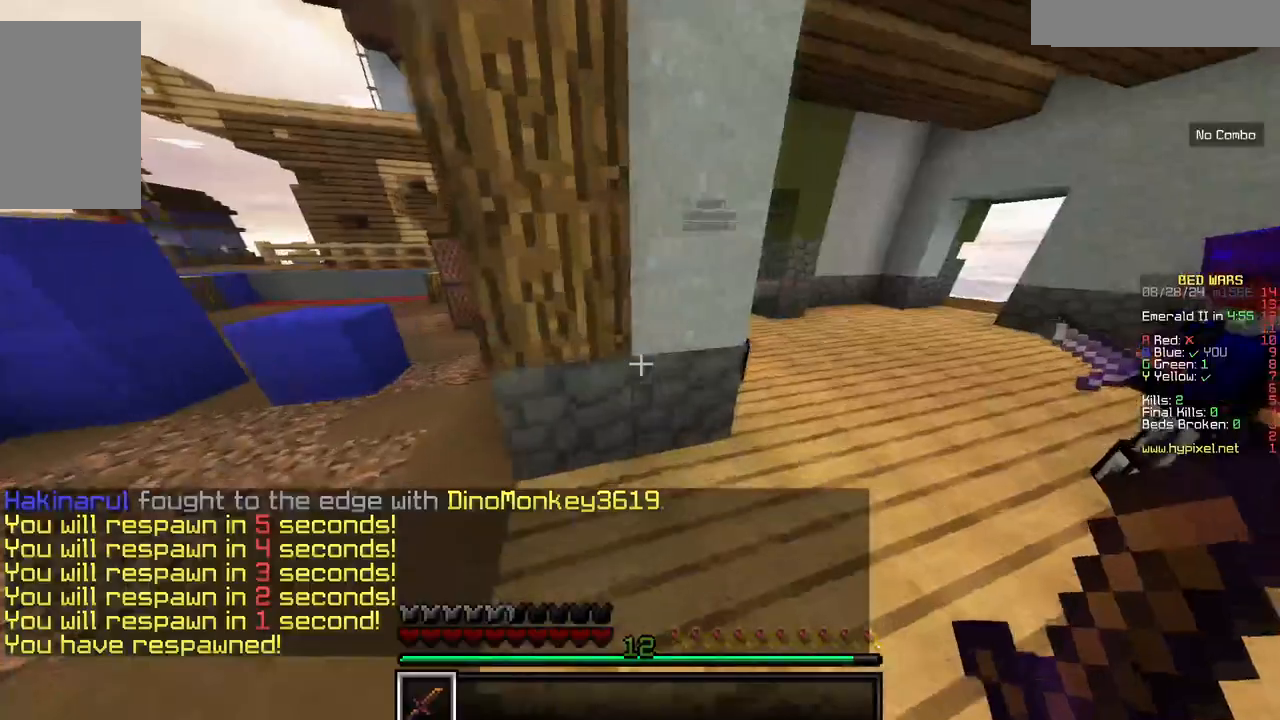
{"keys": [], "mouse": ["right"], "events": [[400, "mouse_right", "down"], [450, "d", "up"], [450, "w", "up"]]}
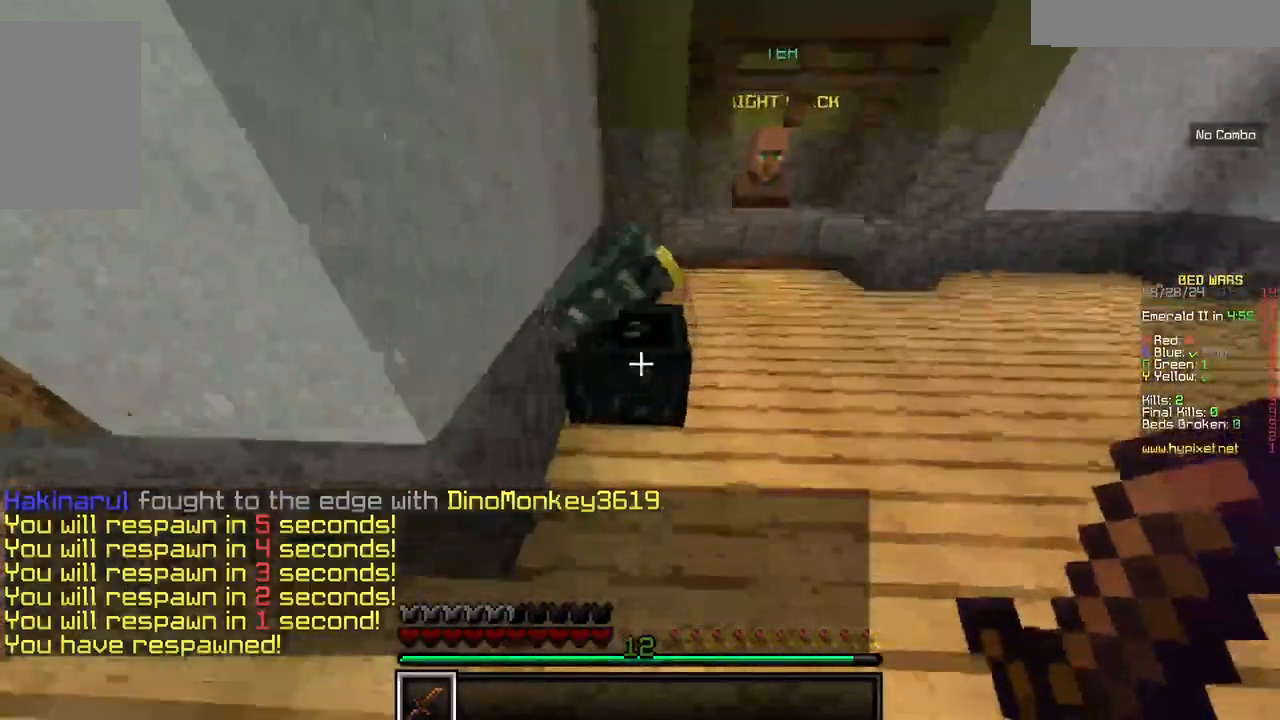
{"keys": [], "mouse": [], "events": [[67, "mouse_right", "up"]]}
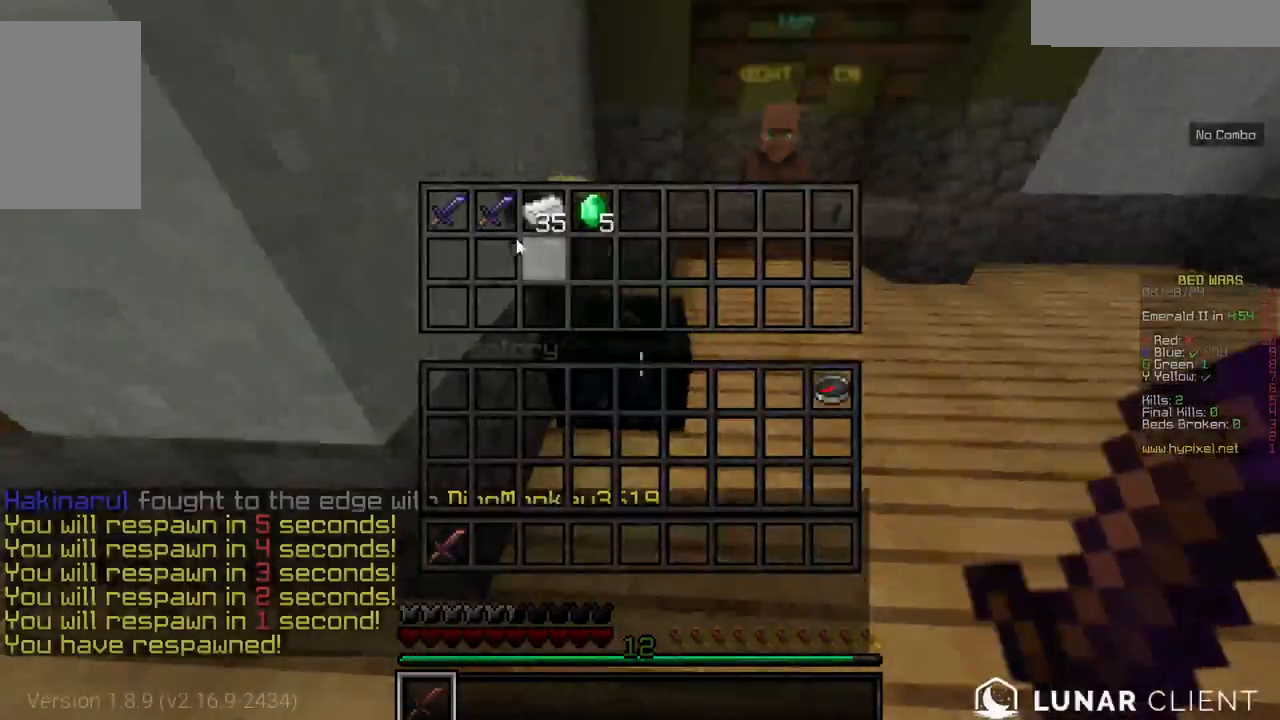
{"keys": [], "mouse": [], "events": []}
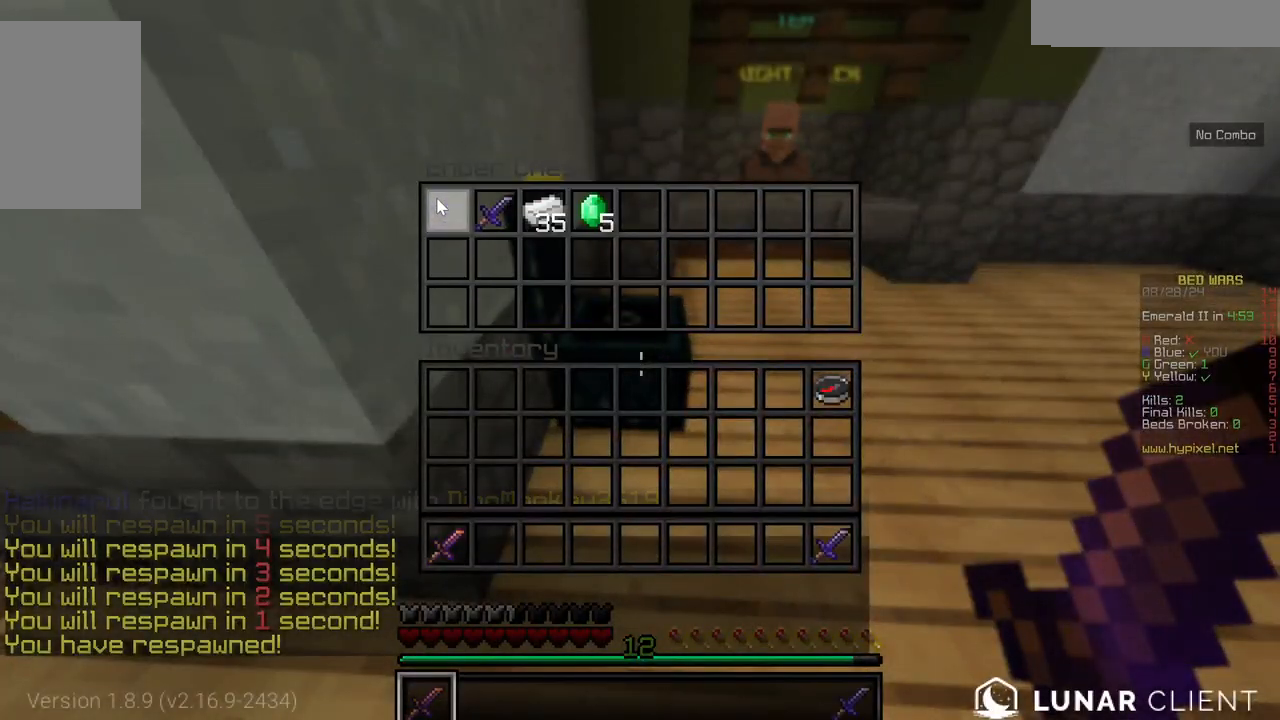
{"keys": [], "mouse": [], "events": []}
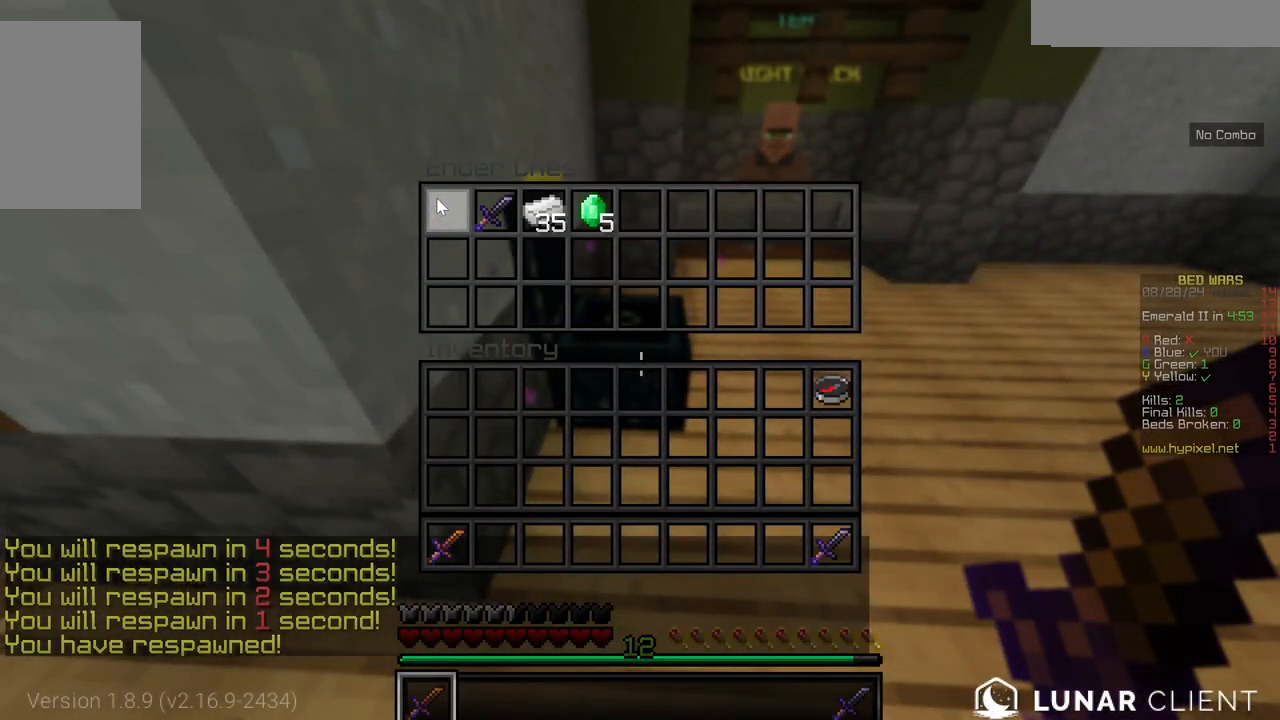
{"keys": ["w"], "mouse": [], "events": [[484, "w", "down"]]}
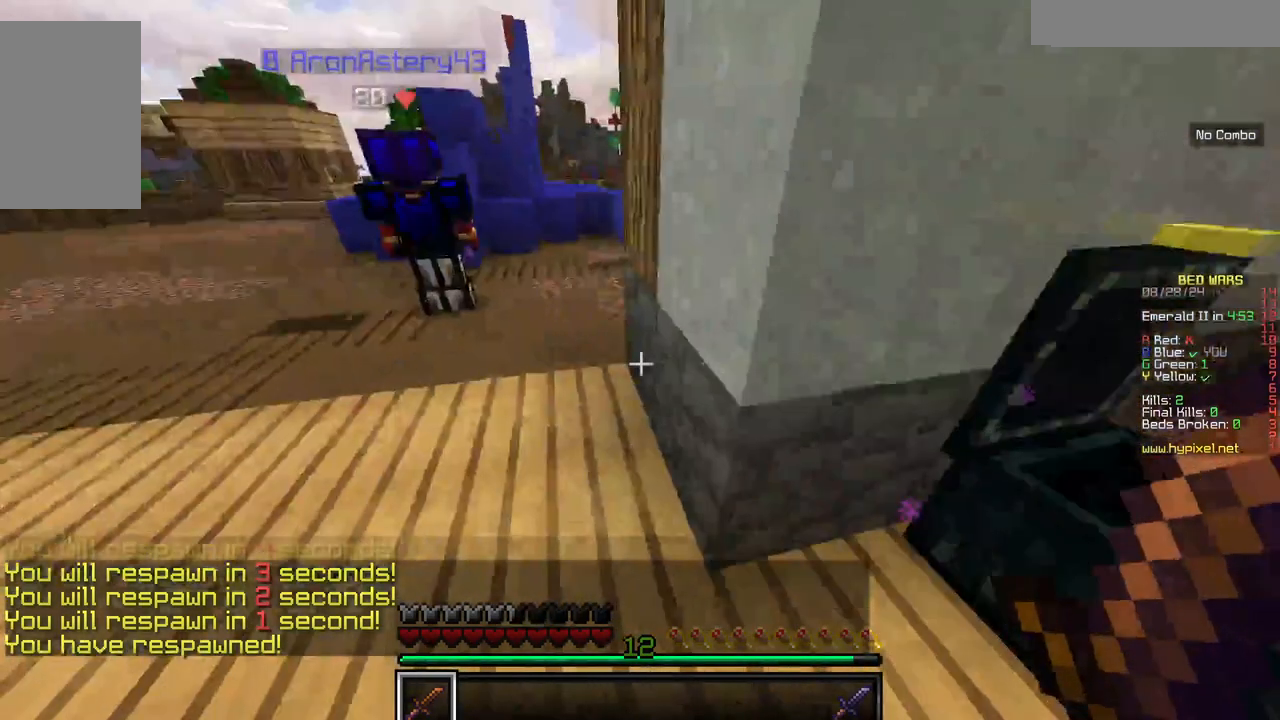
{"keys": ["a", "w"], "mouse": [], "events": [[367, "a", "down"]]}